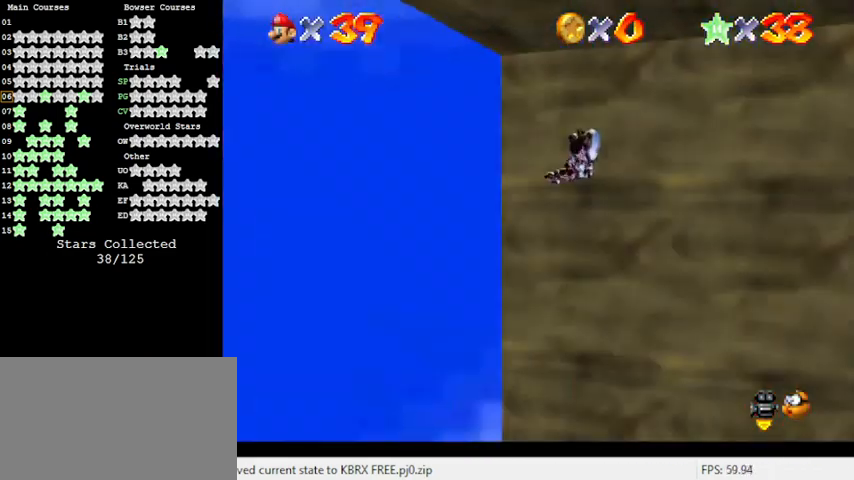
Gameplay with keyboard; each line is a JSON object with the keys held at the frame after it. "events" lists presses ("down") and releases ("up") of "a", "c", "ctrl", "d", "down", "left", "return", "right", "s", "shift", "up", "w", "x" and "y" between this image and that frame as [ms after this image, input, new state], when the widget could be followed in between. No other keys are recorded. Mouse input is not recorded.
{"keys": ["left", "up"], "events": [[133, "a", "up"], [333, "up", "up"], [433, "up", "down"]]}
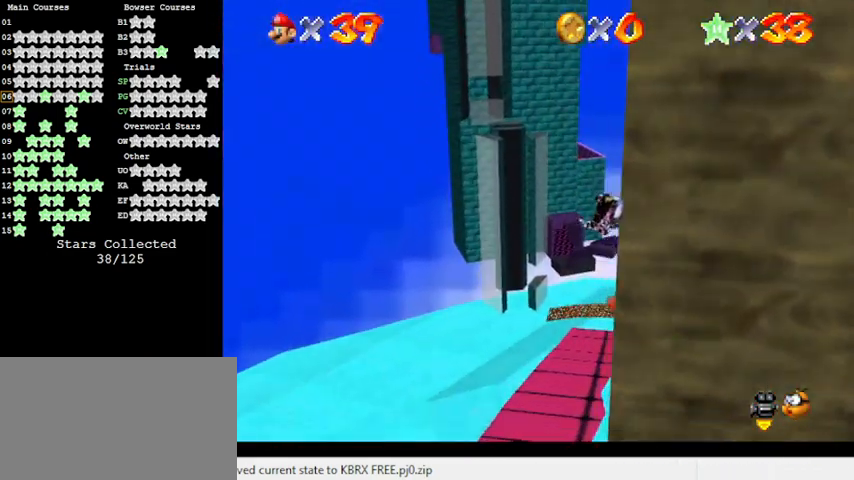
{"keys": ["up"], "events": [[67, "left", "up"], [100, "right", "down"], [333, "right", "up"], [433, "left", "down"], [467, "left", "up"]]}
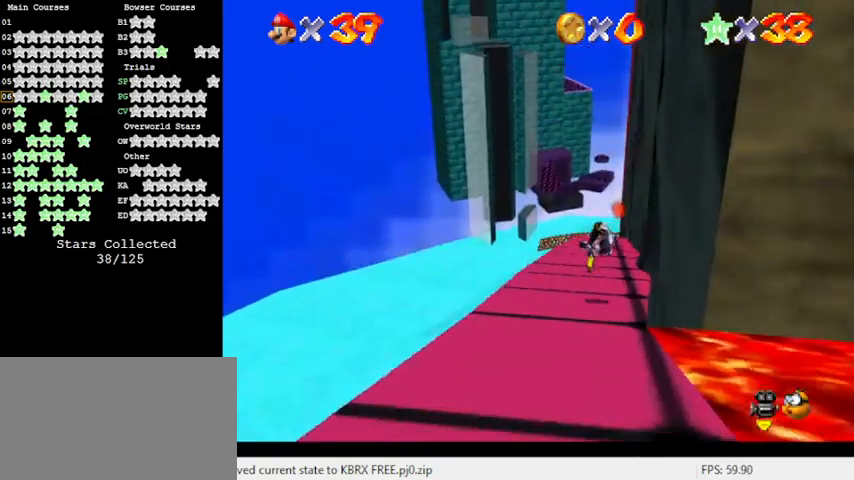
{"keys": ["up"], "events": [[33, "c", "down"], [167, "c", "up"], [200, "right", "down"], [267, "right", "up"]]}
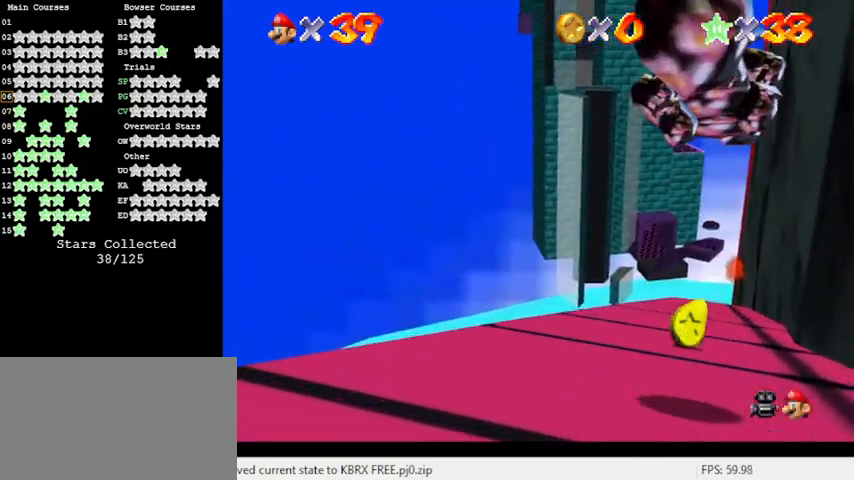
{"keys": ["s", "up"], "events": [[400, "s", "down"]]}
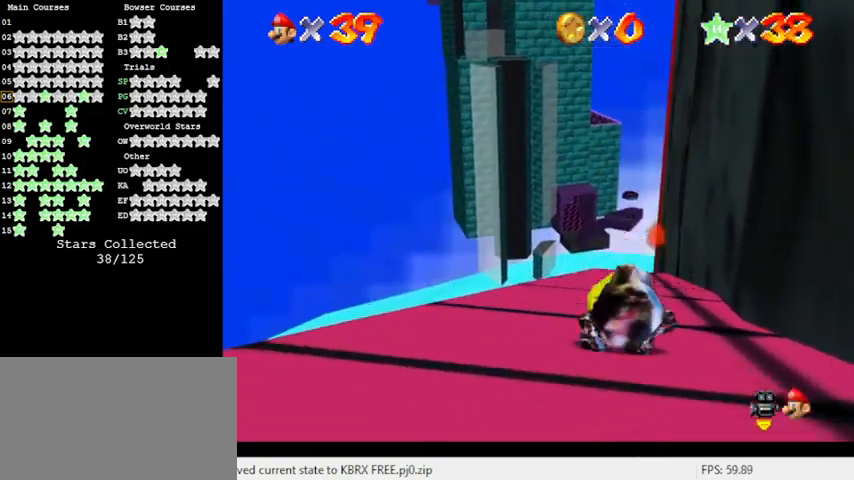
{"keys": ["up"], "events": [[100, "s", "up"]]}
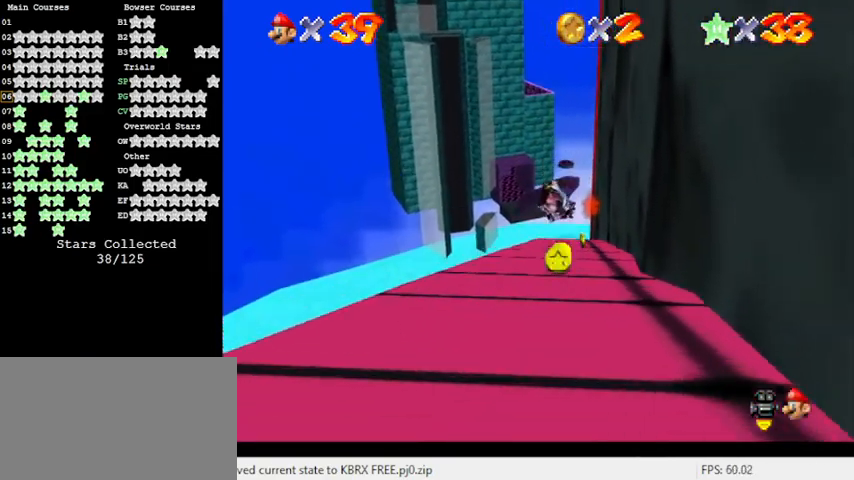
{"keys": ["up"], "events": []}
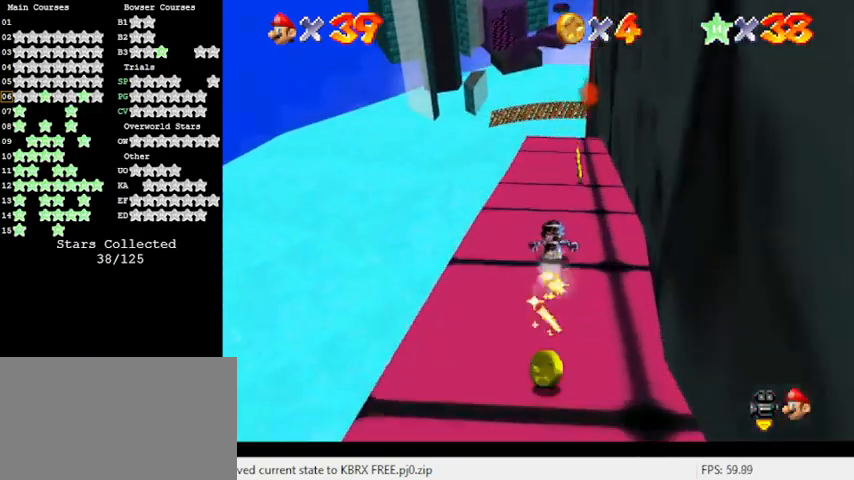
{"keys": ["up"], "events": [[67, "right", "down"], [200, "right", "up"]]}
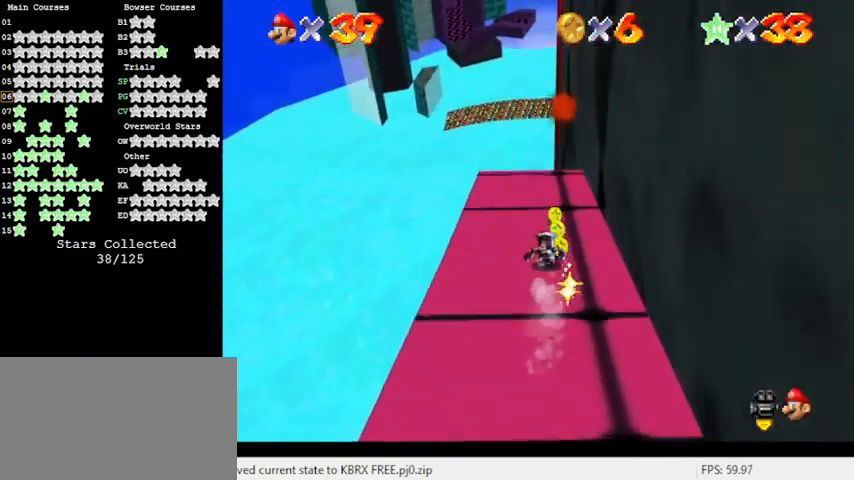
{"keys": ["up"], "events": [[100, "right", "down"], [233, "right", "up"]]}
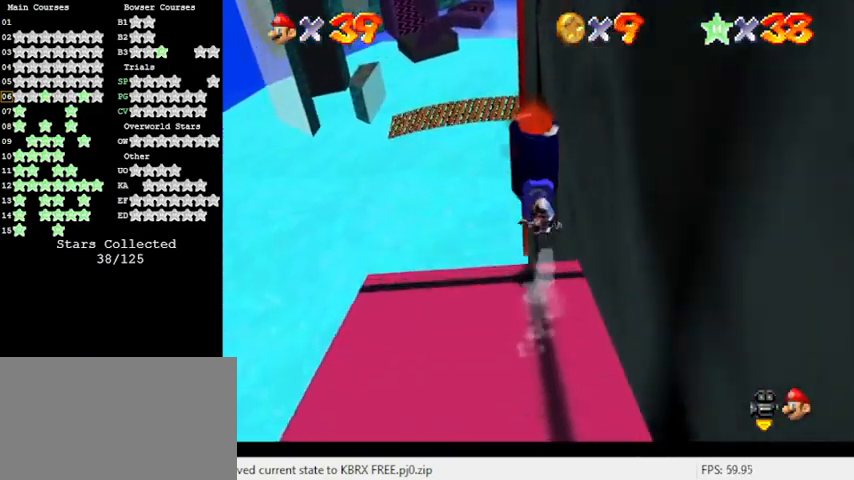
{"keys": ["up"], "events": []}
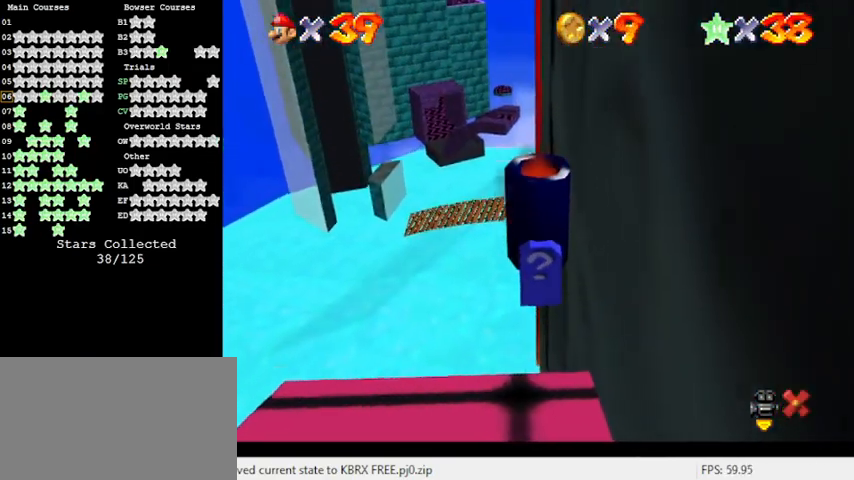
{"keys": [], "events": [[33, "up", "up"]]}
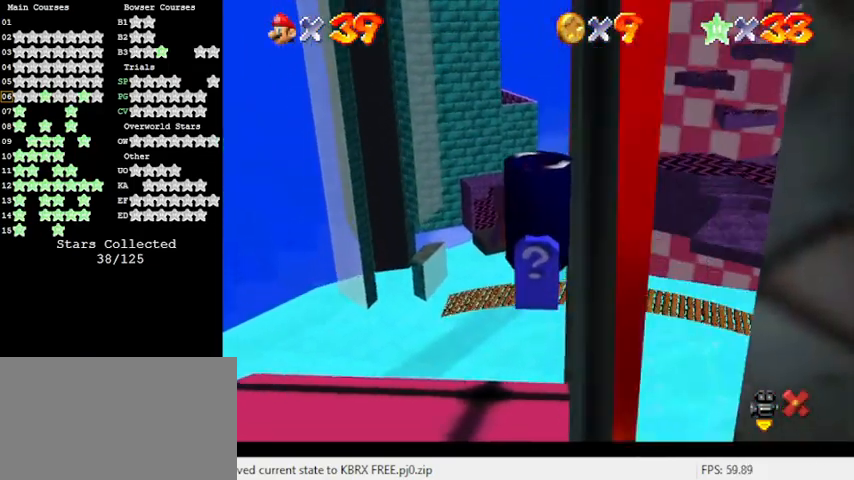
{"keys": [], "events": []}
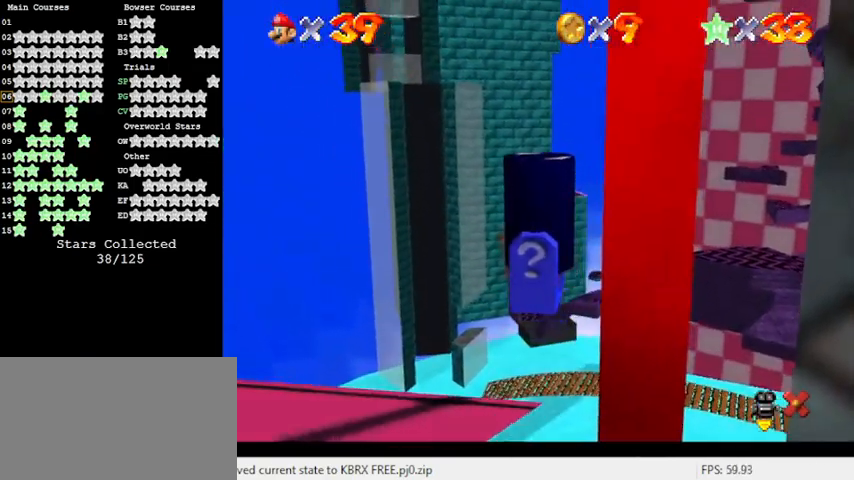
{"keys": [], "events": []}
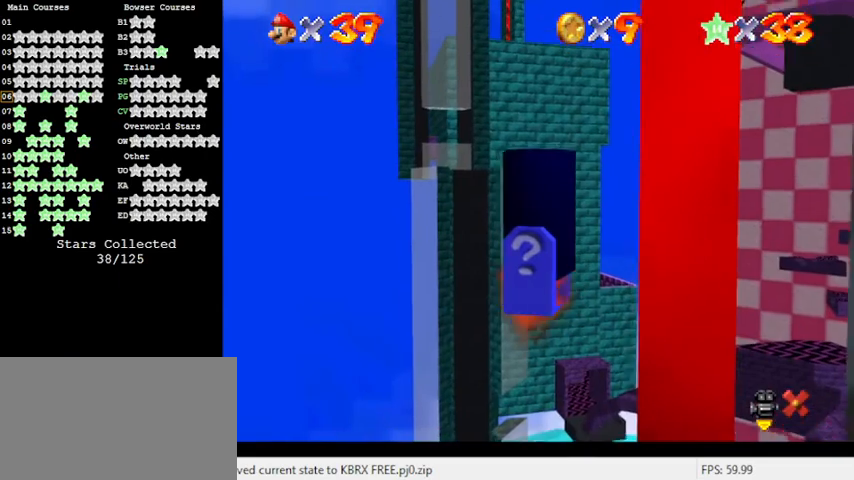
{"keys": [], "events": []}
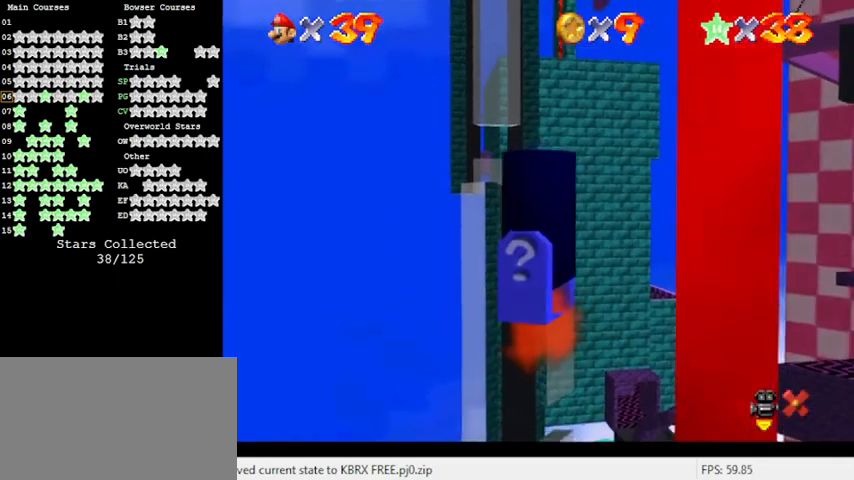
{"keys": [], "events": []}
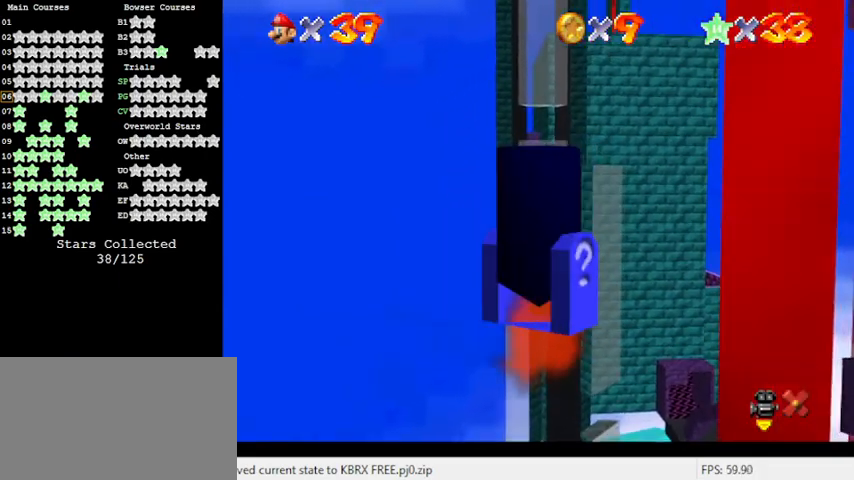
{"keys": [], "events": []}
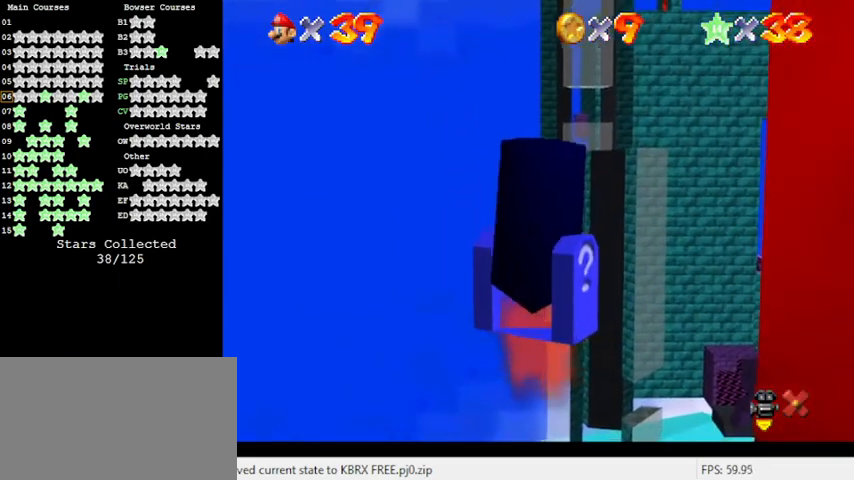
{"keys": ["up"], "events": [[333, "up", "down"]]}
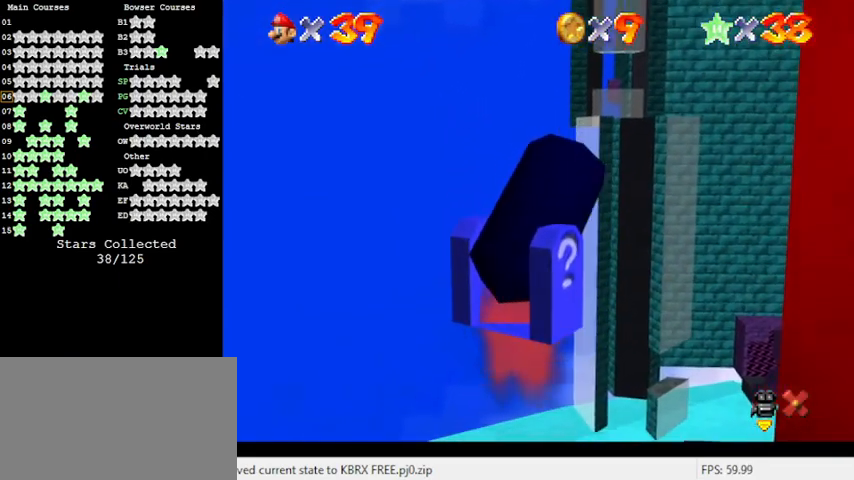
{"keys": ["up"], "events": []}
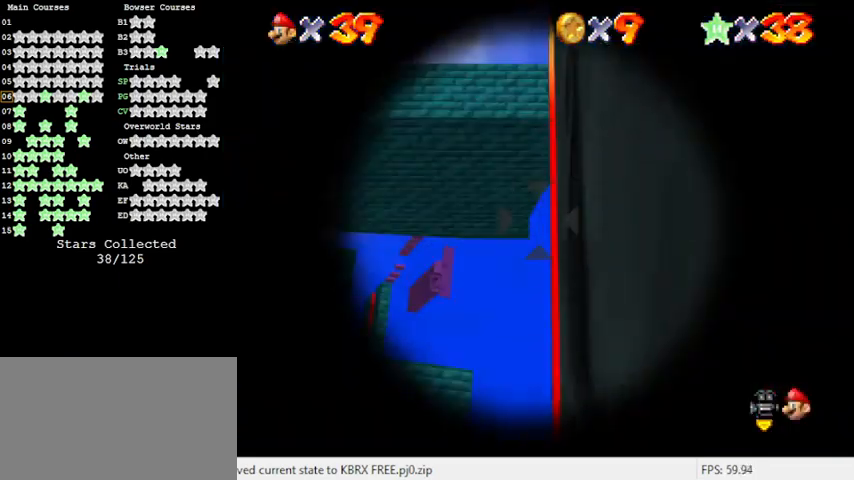
{"keys": ["up"], "events": [[167, "right", "down"], [333, "right", "up"]]}
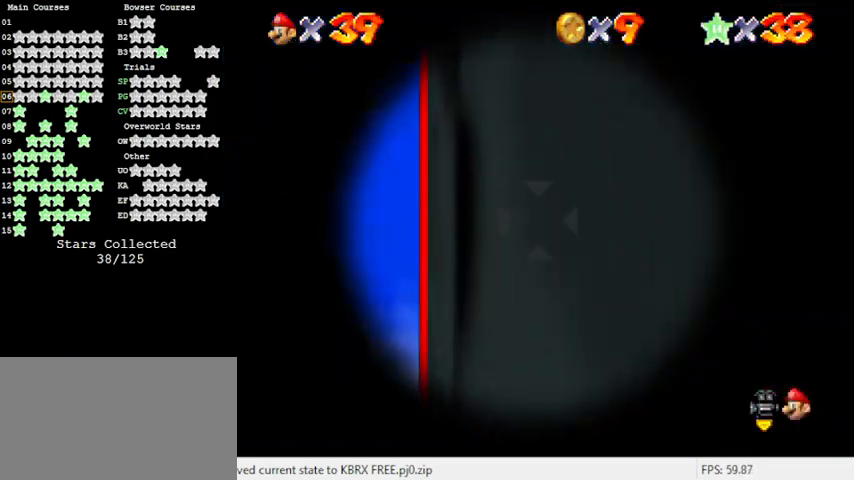
{"keys": [], "events": [[33, "up", "up"], [367, "shift", "down"], [500, "shift", "up"]]}
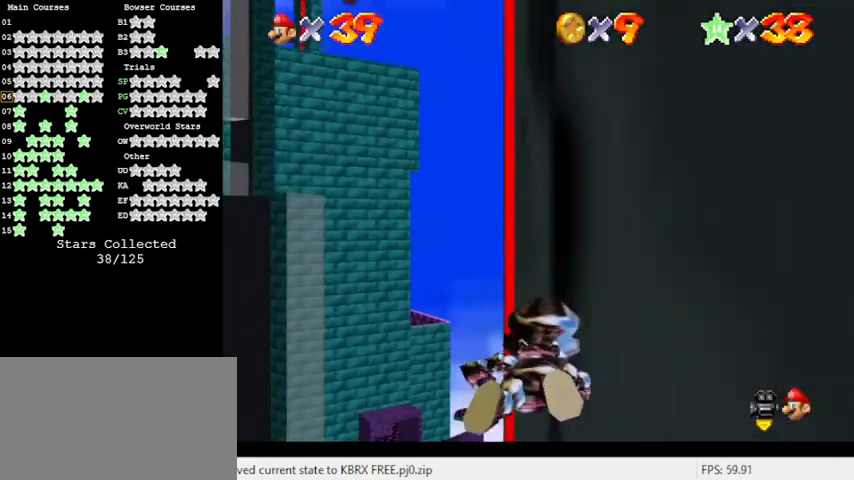
{"keys": [], "events": [[133, "c", "down"], [233, "c", "up"]]}
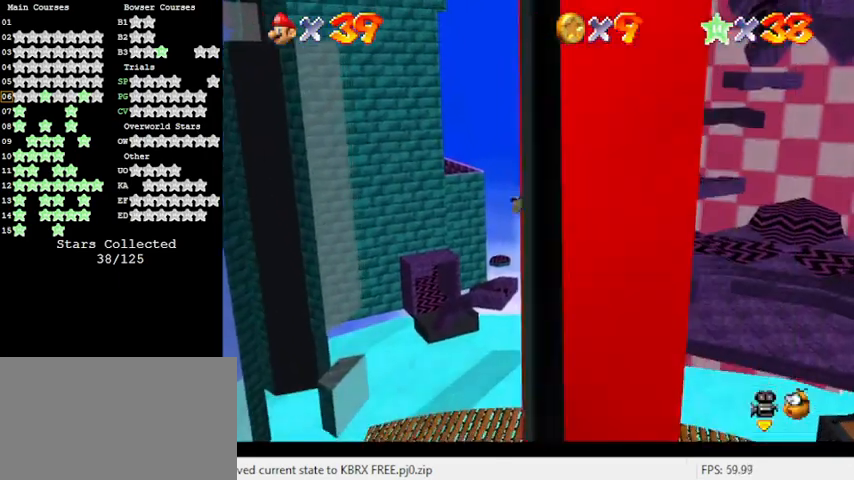
{"keys": [], "events": []}
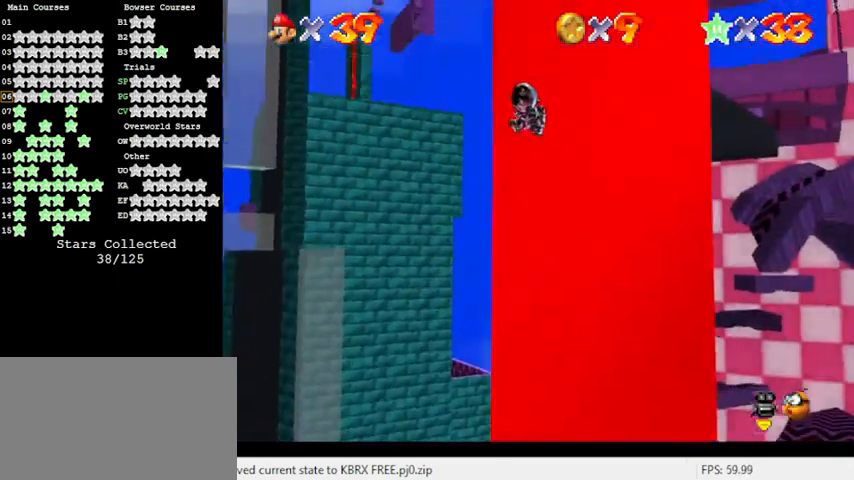
{"keys": [], "events": []}
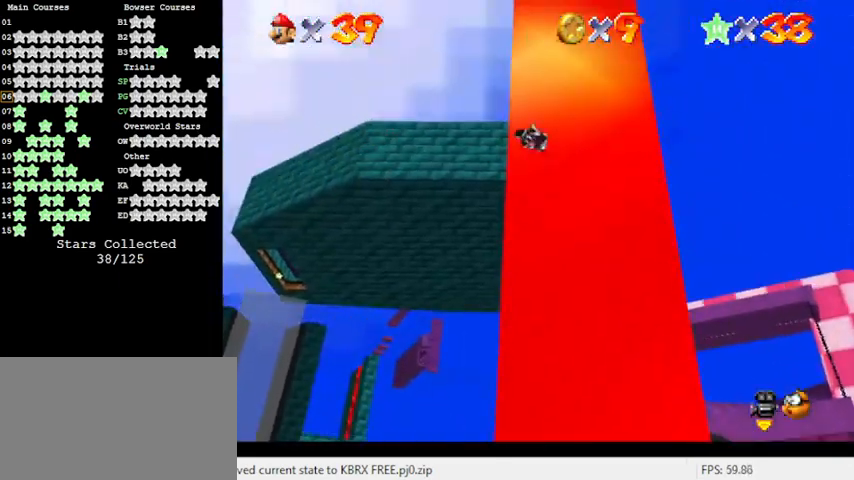
{"keys": [], "events": []}
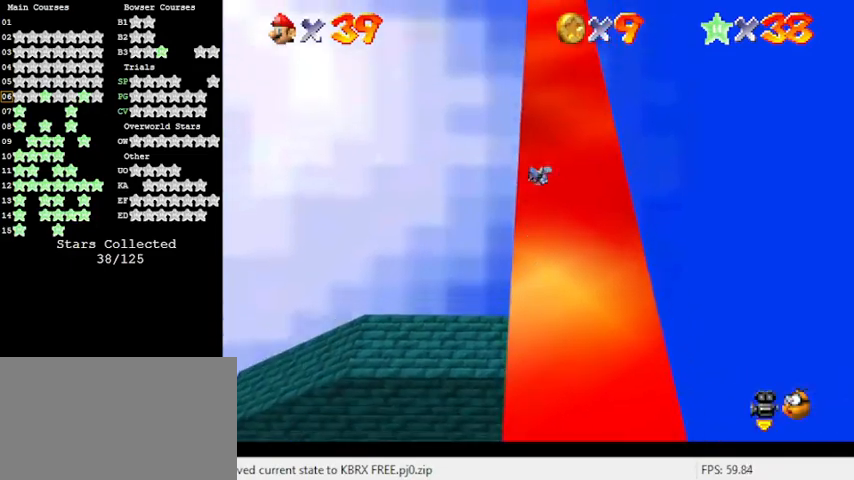
{"keys": [], "events": []}
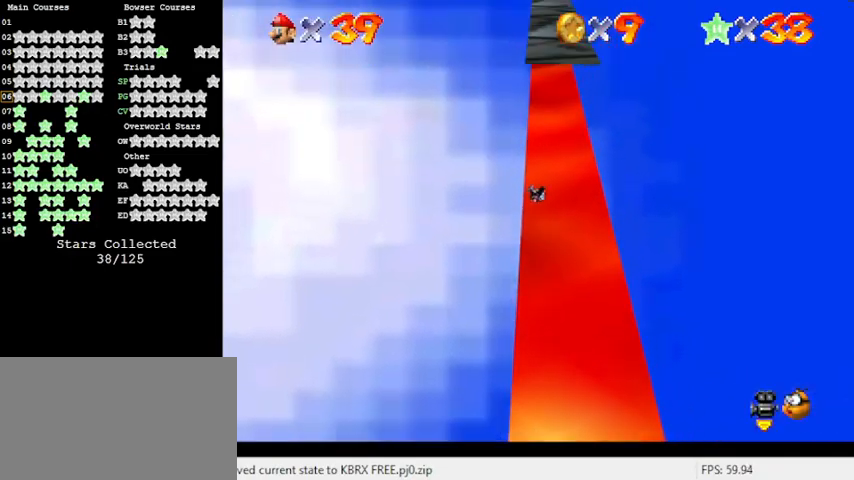
{"keys": [], "events": []}
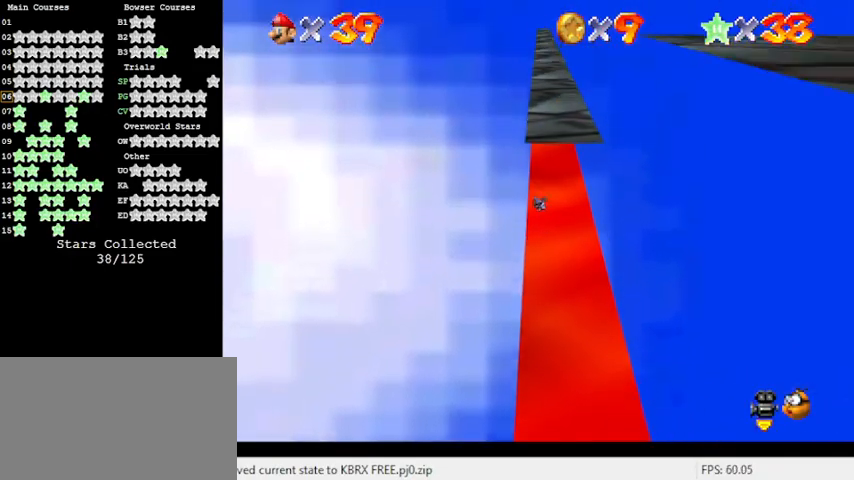
{"keys": [], "events": []}
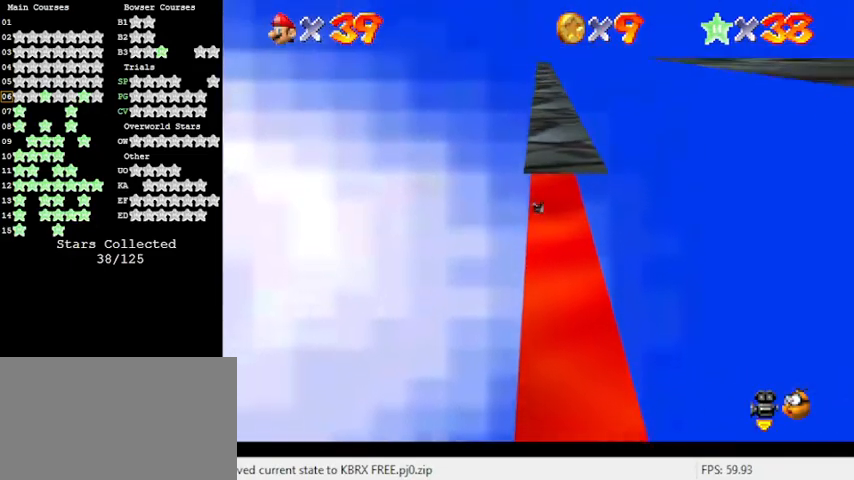
{"keys": [], "events": [[200, "c", "down"], [300, "c", "up"]]}
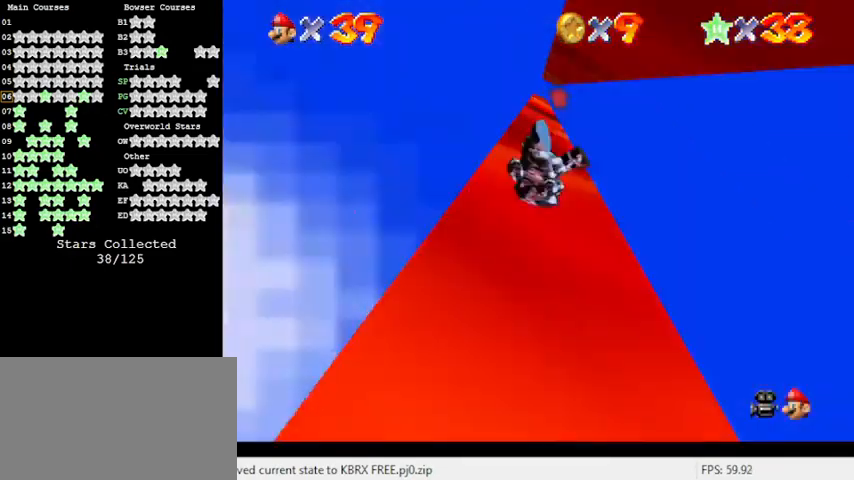
{"keys": [], "events": []}
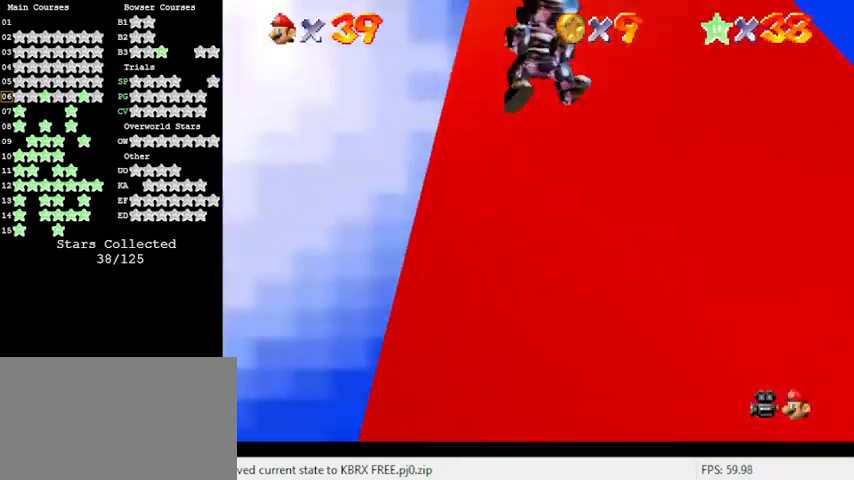
{"keys": [], "events": [[233, "s", "down"], [400, "s", "up"]]}
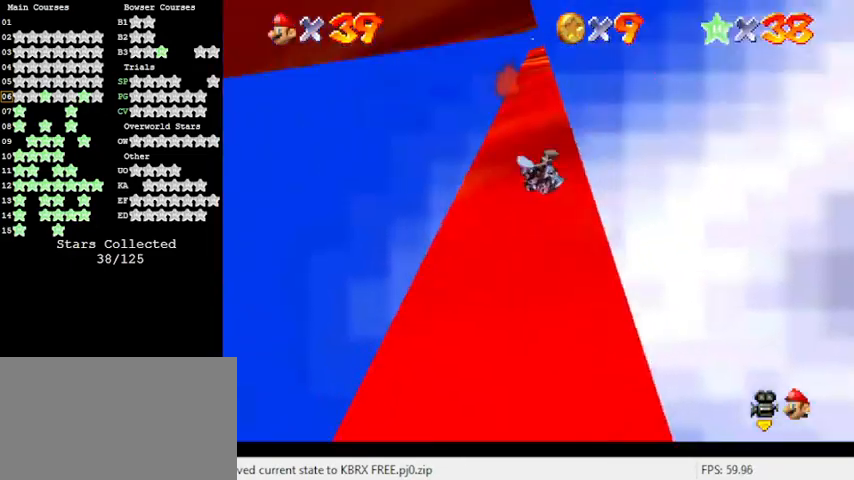
{"keys": [], "events": []}